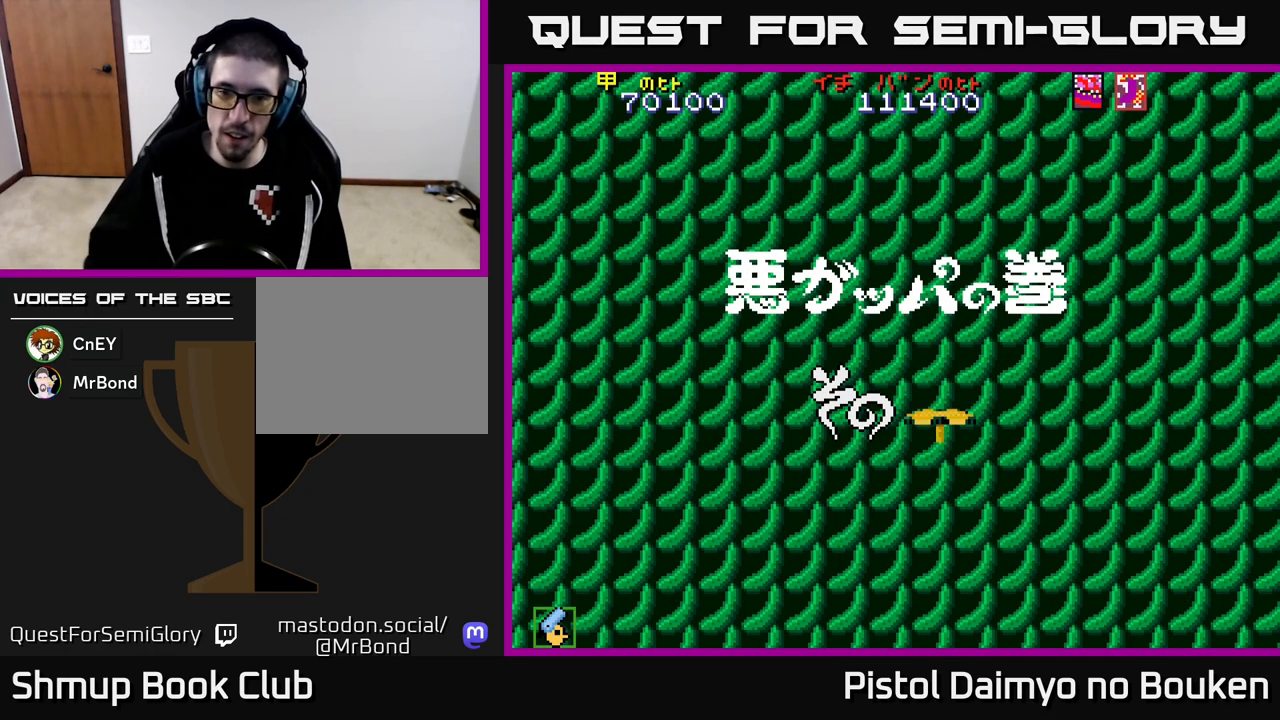
Gameplay with a controller (Xbox layout); each line is a JSON object with the inputs held at the frame after it. "events" lists button and stick changes between this image and that frame as [ms after this image, input, new state], when the widget could be followed in between. Not read: right_stick.
{"buttons": ["A"], "left_stick": "center", "events": [[467, "A", "down"]]}
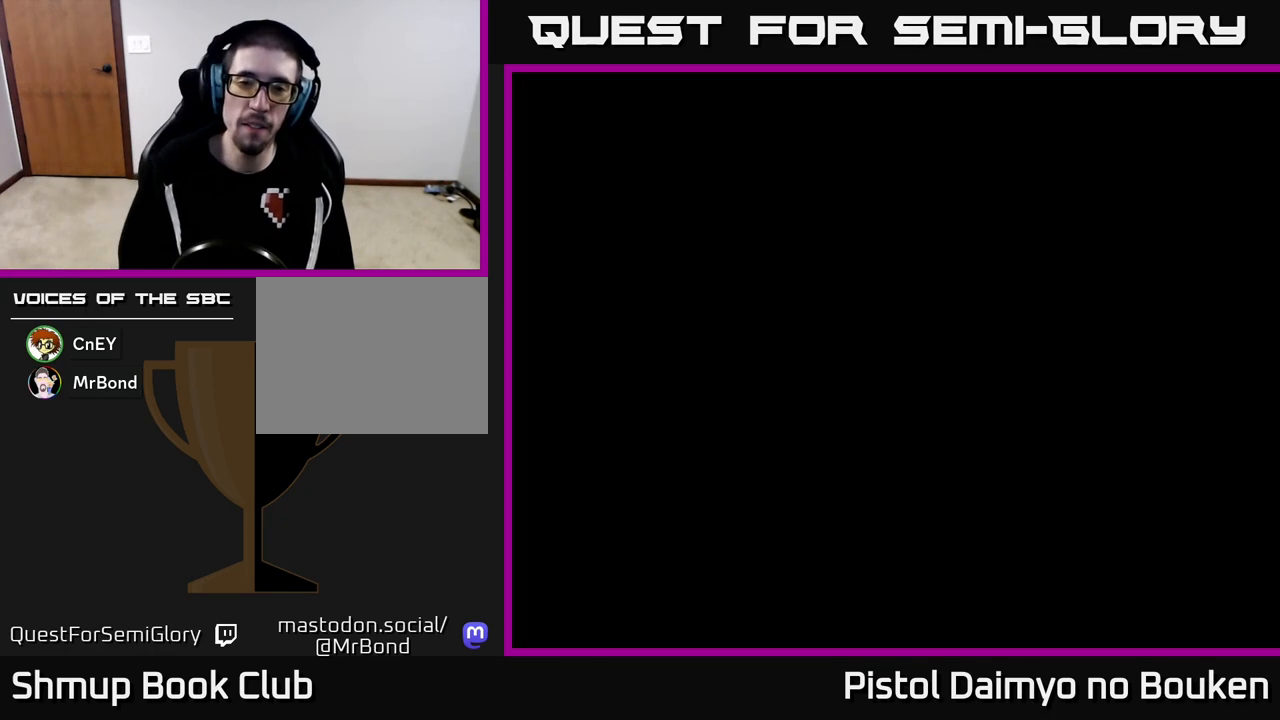
{"buttons": ["A"], "left_stick": "center", "events": [[100, "A", "up"], [250, "A", "down"], [367, "A", "up"], [417, "A", "down"]]}
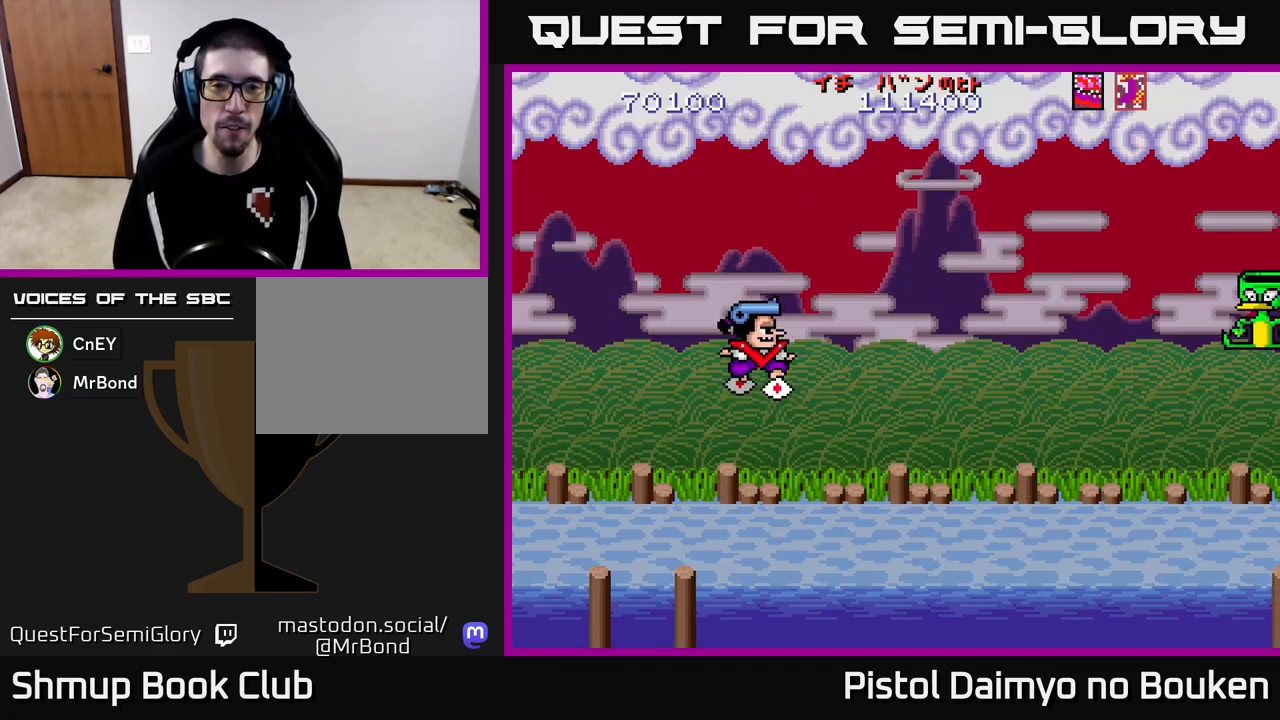
{"buttons": ["A", "DPAD_RIGHT"], "left_stick": "center", "events": [[450, "DPAD_RIGHT", "down"]]}
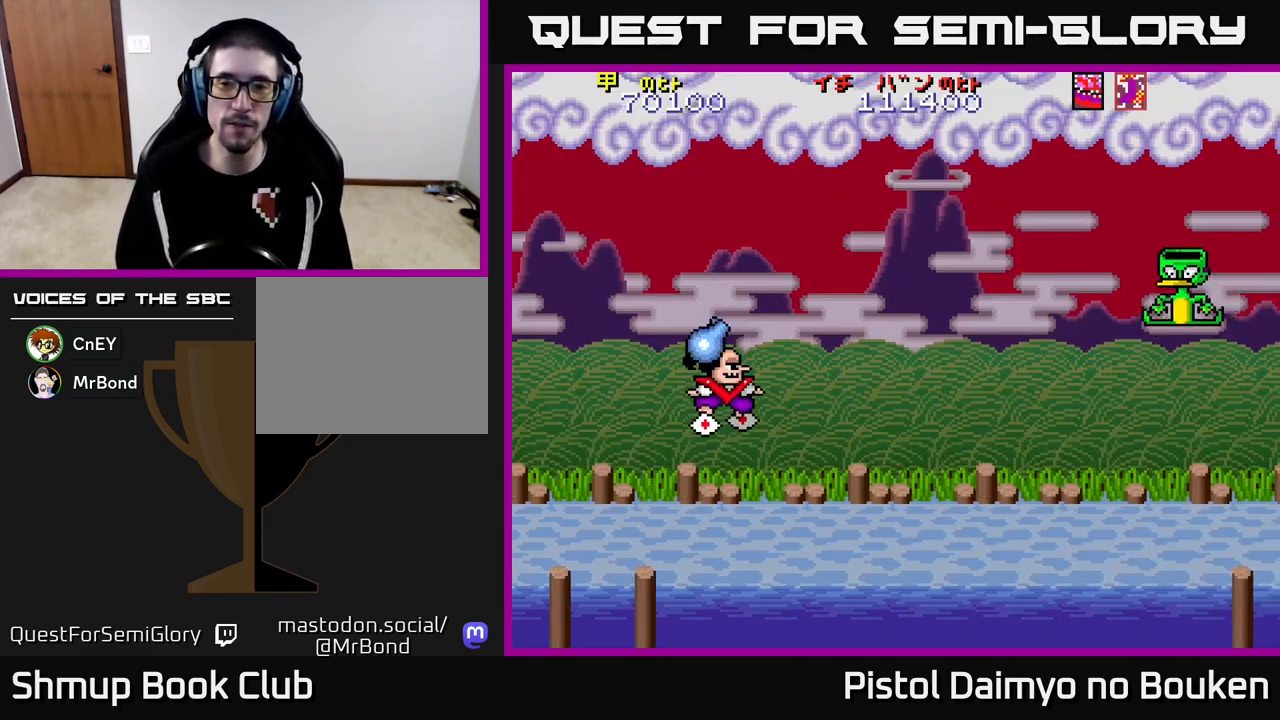
{"buttons": ["A", "DPAD_UP"], "left_stick": "center", "events": [[83, "DPAD_DOWN", "down"], [200, "A", "up"], [300, "A", "down"], [300, "DPAD_RIGHT", "up"], [333, "DPAD_DOWN", "up"], [400, "DPAD_LEFT", "down"], [417, "DPAD_UP", "down"], [467, "DPAD_LEFT", "up"]]}
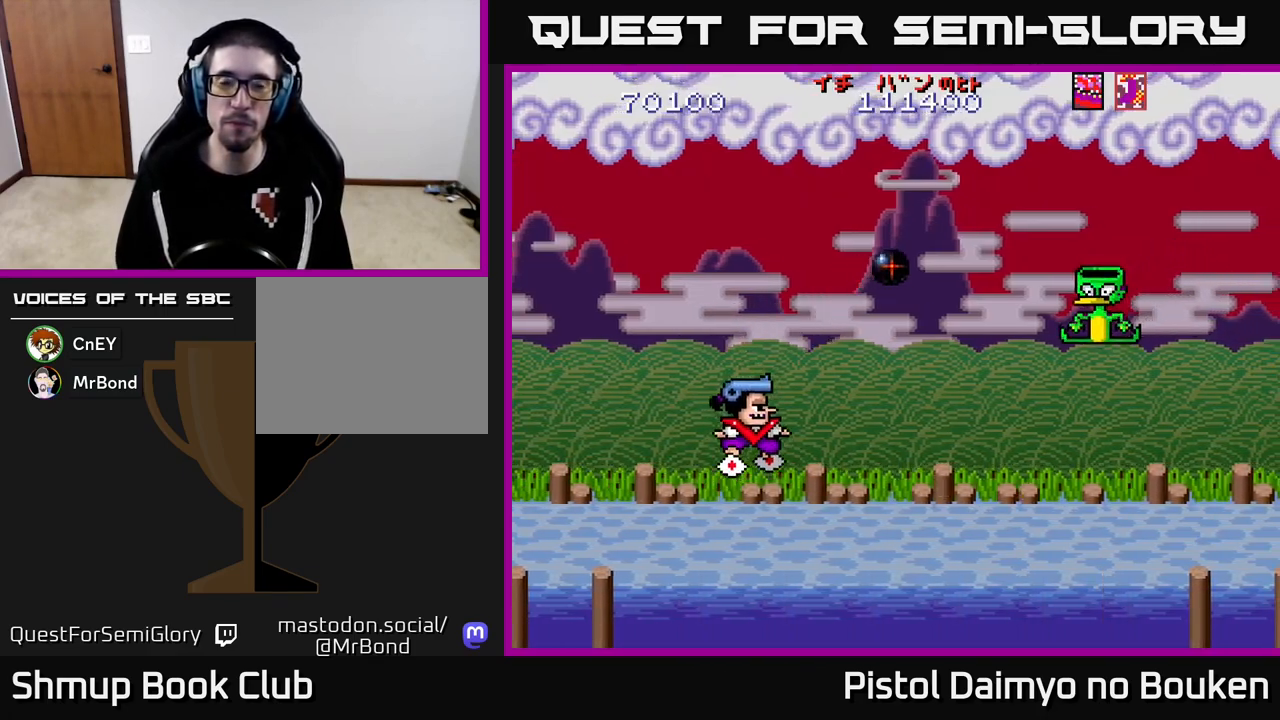
{"buttons": ["A", "DPAD_RIGHT"], "left_stick": "center", "events": [[467, "DPAD_UP", "up"], [483, "DPAD_RIGHT", "down"]]}
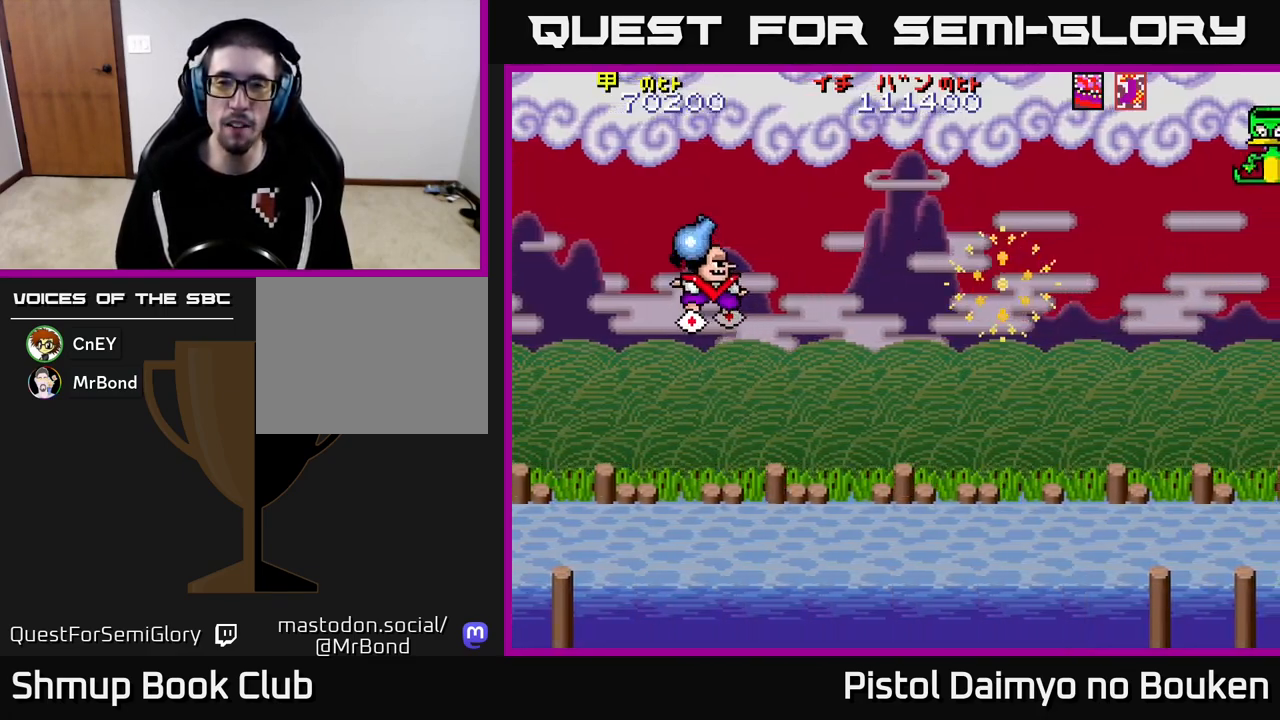
{"buttons": ["A", "DPAD_RIGHT"], "left_stick": "center", "events": []}
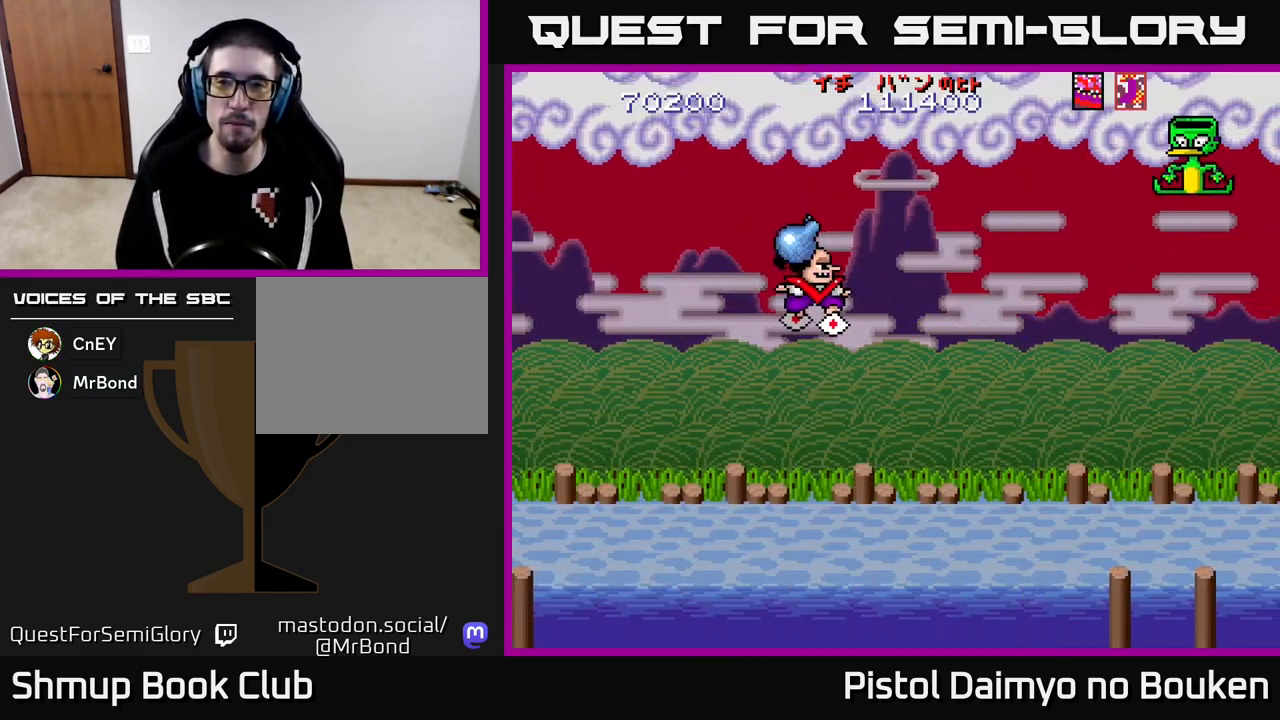
{"buttons": ["A"], "left_stick": "center", "events": [[17, "A", "up"], [150, "A", "down"], [150, "DPAD_RIGHT", "up"], [200, "DPAD_LEFT", "down"], [417, "DPAD_LEFT", "up"]]}
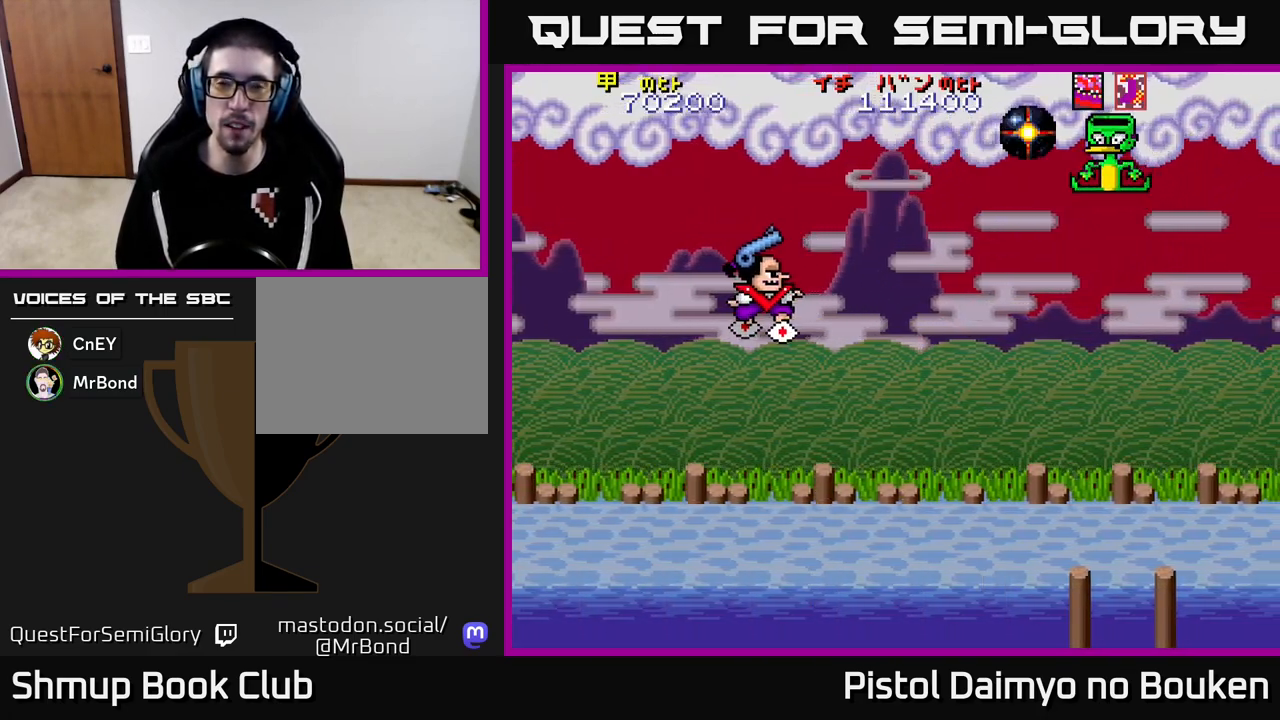
{"buttons": ["A", "DPAD_RIGHT"], "left_stick": "center", "events": [[367, "DPAD_RIGHT", "down"]]}
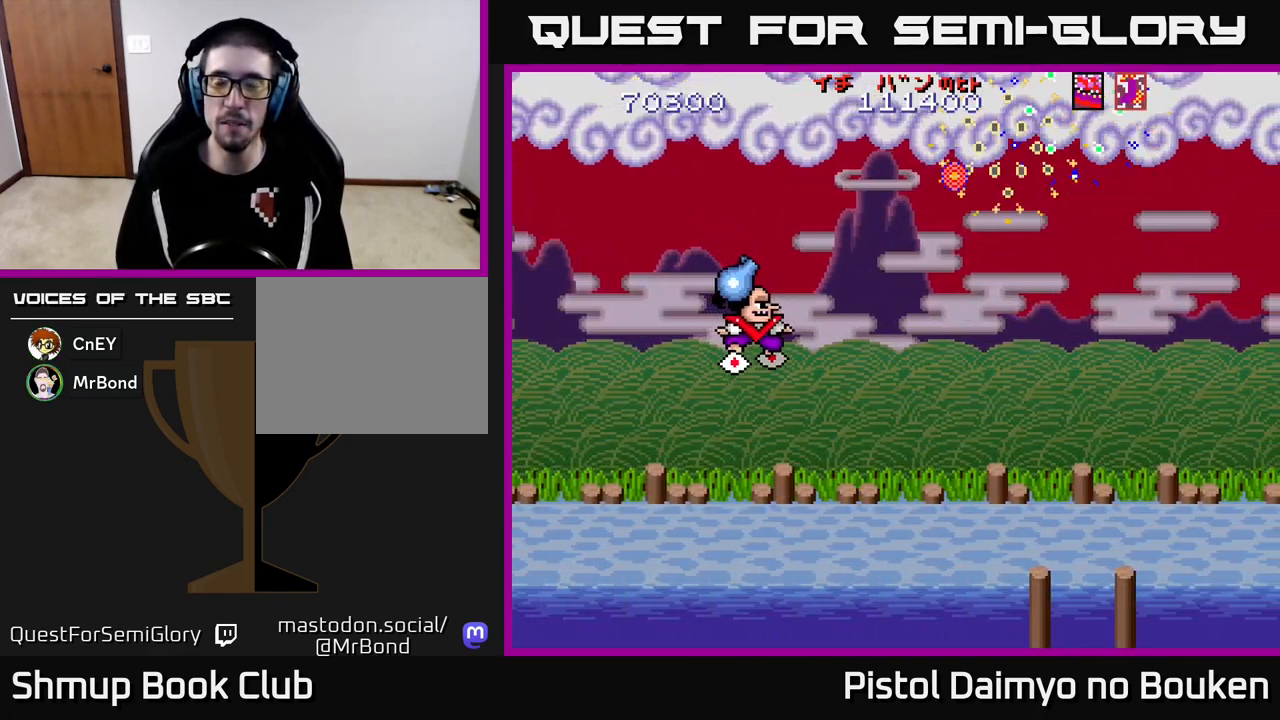
{"buttons": ["A", "DPAD_RIGHT"], "left_stick": "center", "events": [[100, "DPAD_RIGHT", "up"], [117, "DPAD_UP", "down"], [233, "DPAD_RIGHT", "down"], [233, "DPAD_UP", "up"]]}
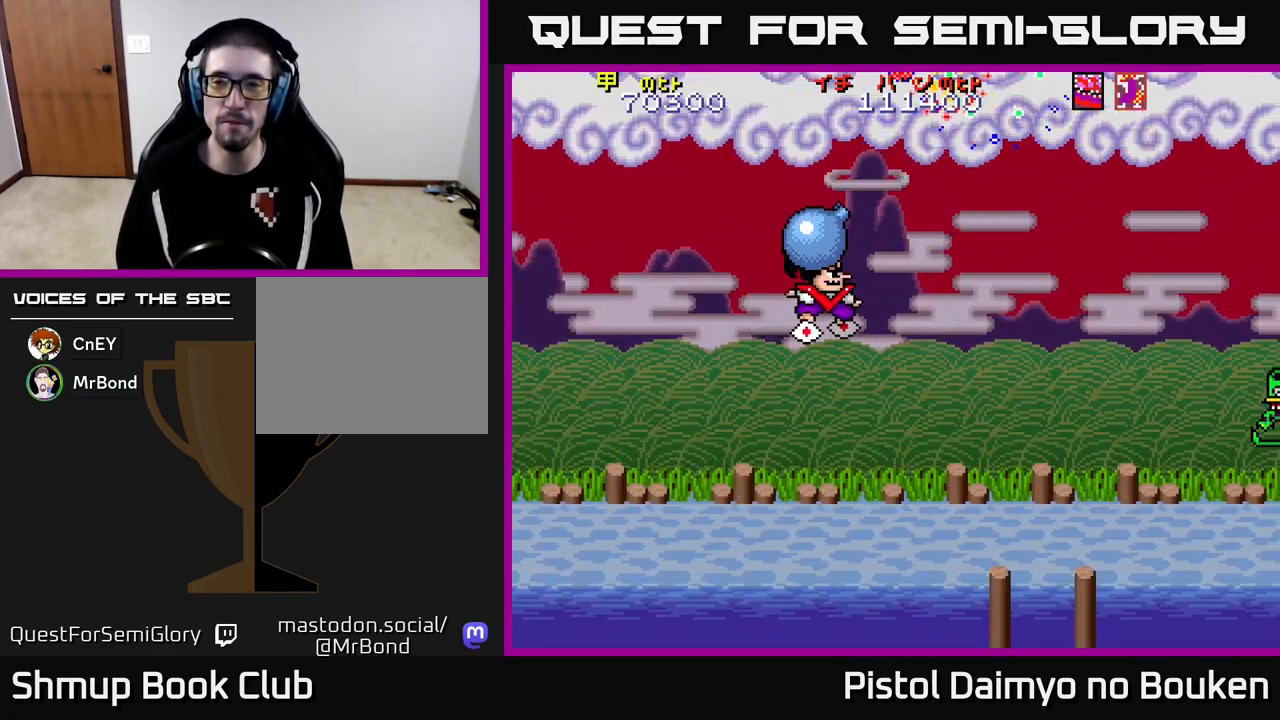
{"buttons": ["A", "DPAD_DOWN"], "left_stick": "center", "events": [[133, "A", "up"], [150, "DPAD_RIGHT", "up"], [200, "DPAD_LEFT", "down"], [233, "A", "down"], [400, "DPAD_DOWN", "down"], [400, "DPAD_LEFT", "up"]]}
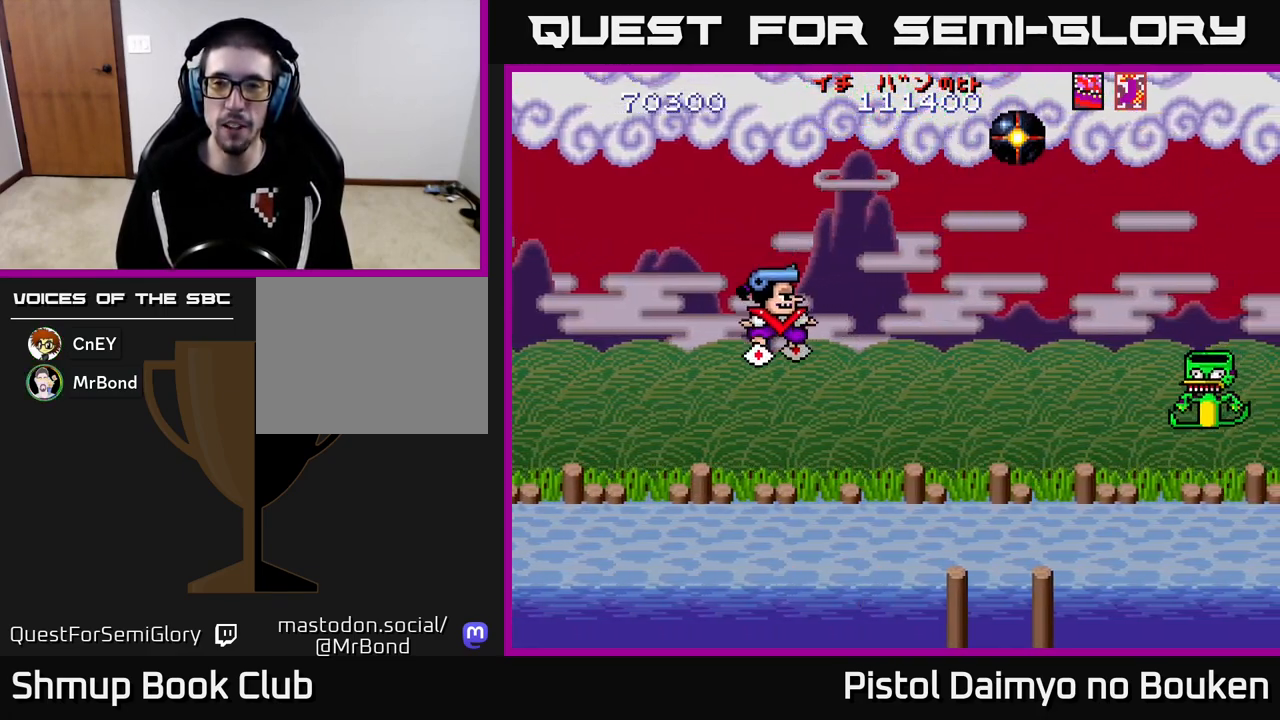
{"buttons": ["A", "DPAD_RIGHT"], "left_stick": "center", "events": [[333, "DPAD_DOWN", "up"], [367, "DPAD_RIGHT", "down"]]}
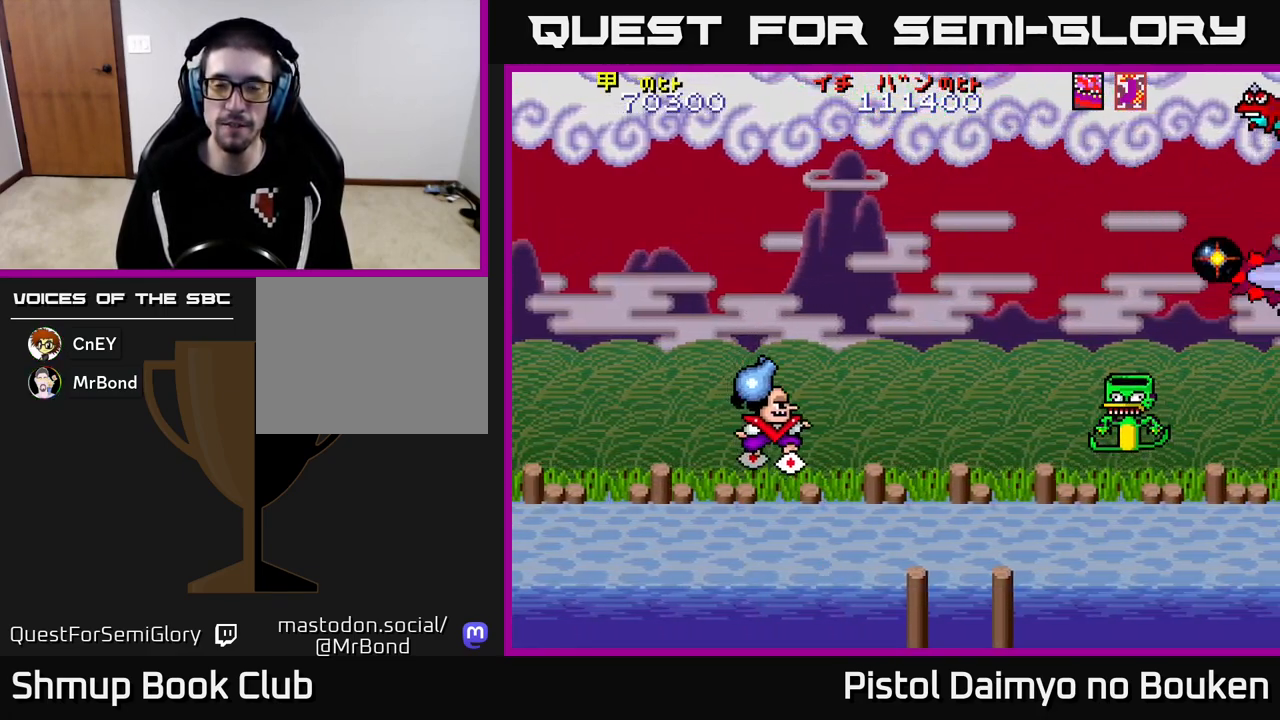
{"buttons": ["A", "DPAD_DOWN"], "left_stick": "center"}
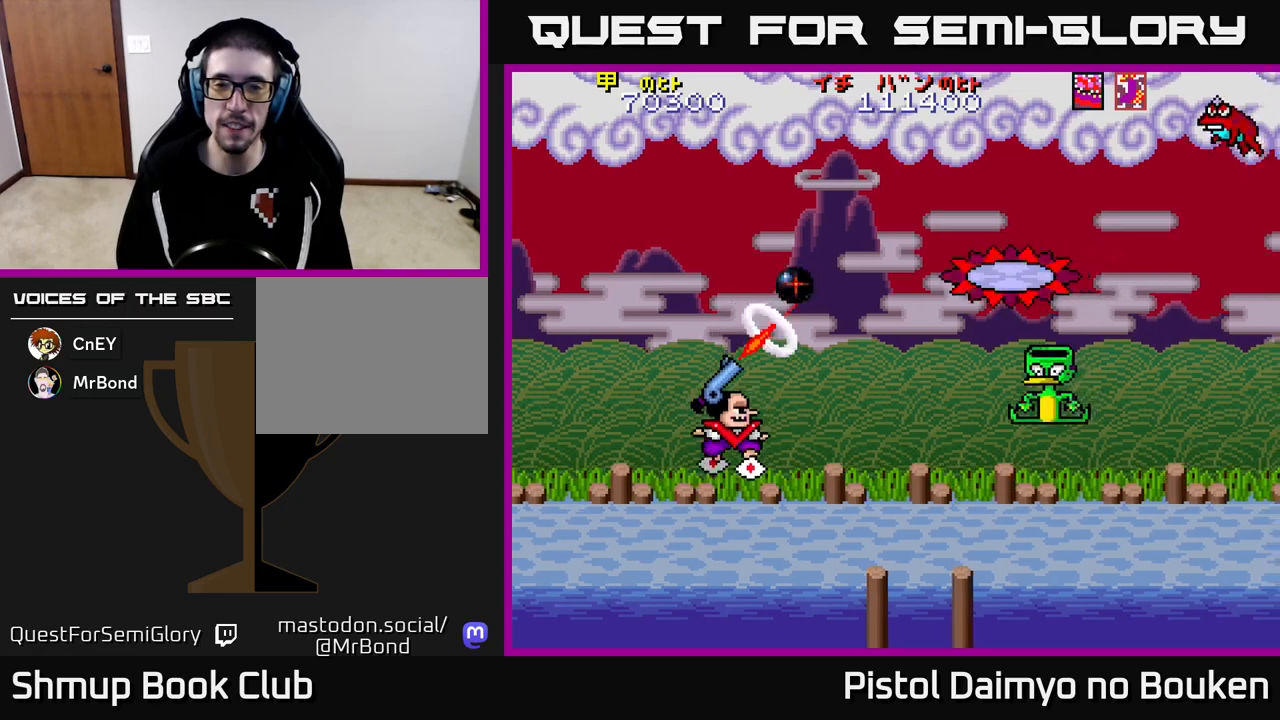
{"buttons": ["A", "DPAD_LEFT"], "left_stick": "center", "events": [[183, "DPAD_DOWN", "up"], [283, "DPAD_UP", "down"], [350, "DPAD_LEFT", "down"], [483, "DPAD_UP", "up"]]}
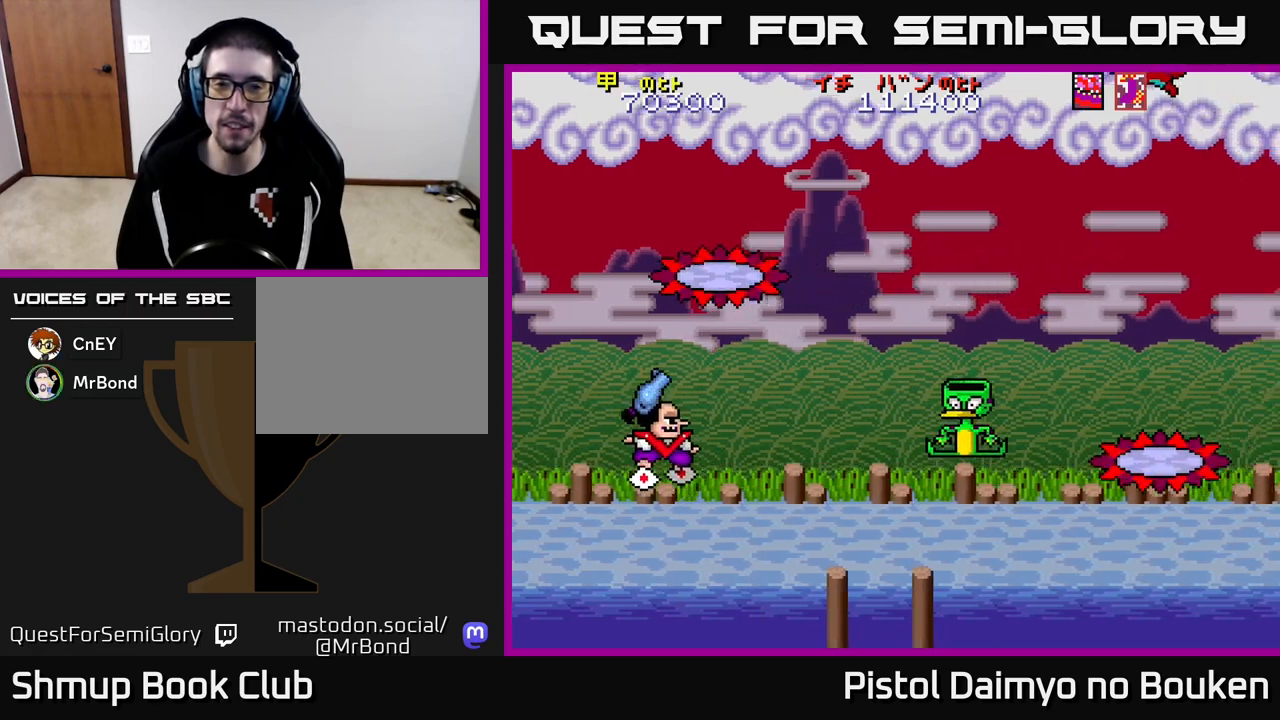
{"buttons": ["A", "DPAD_UP", "DPAD_LEFT"], "left_stick": "center", "events": [[17, "DPAD_LEFT", "up"], [217, "DPAD_DOWN", "down"], [267, "A", "up"], [300, "DPAD_LEFT", "down"], [350, "DPAD_DOWN", "up"], [500, "A", "down"], [500, "DPAD_UP", "down"]]}
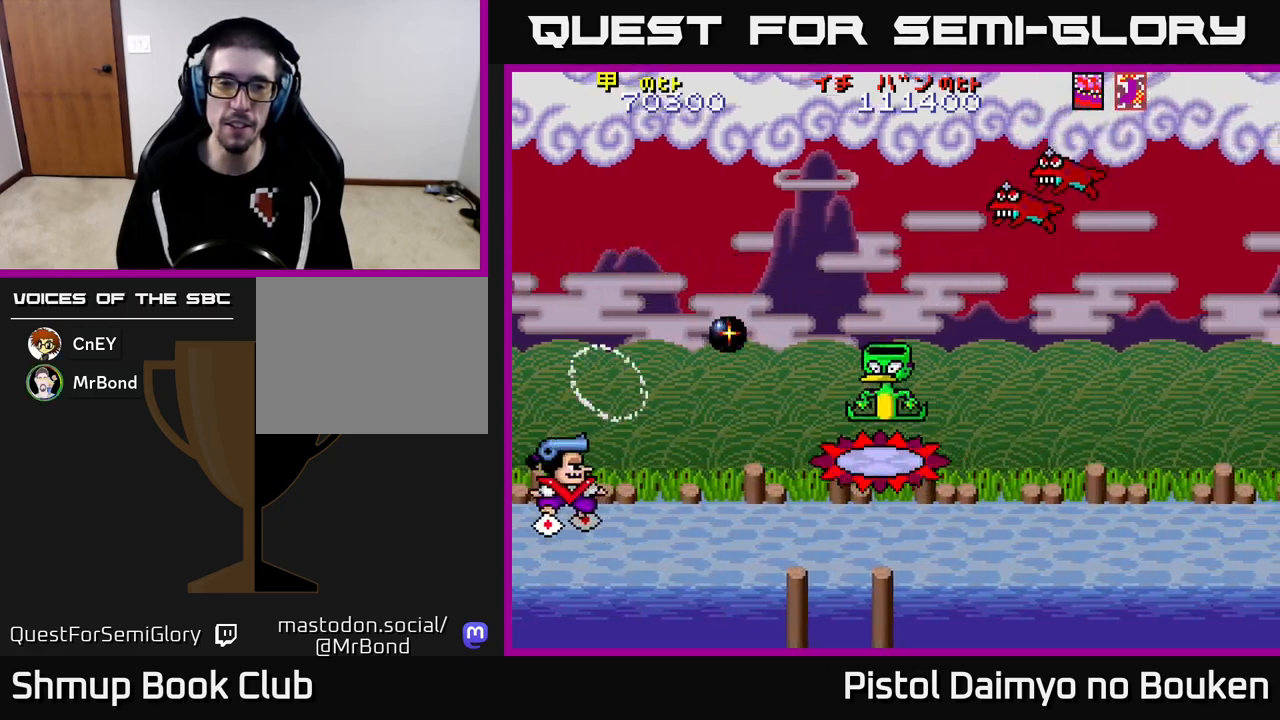
{"buttons": ["A", "DPAD_UP"], "left_stick": "center", "events": [[17, "DPAD_LEFT", "up"]]}
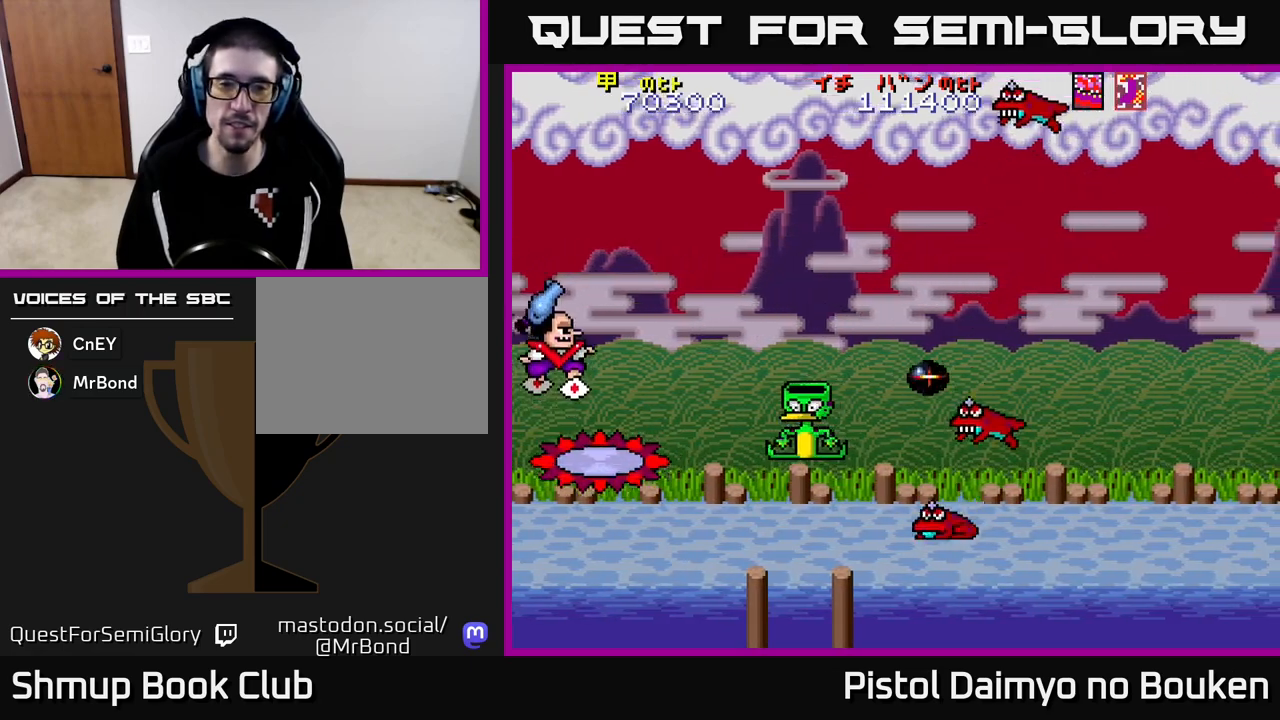
{"buttons": ["A", "DPAD_DOWN", "DPAD_RIGHT"], "left_stick": "center", "events": [[33, "DPAD_UP", "up"], [50, "DPAD_RIGHT", "down"], [117, "DPAD_DOWN", "down"], [150, "DPAD_RIGHT", "up"], [483, "DPAD_RIGHT", "down"]]}
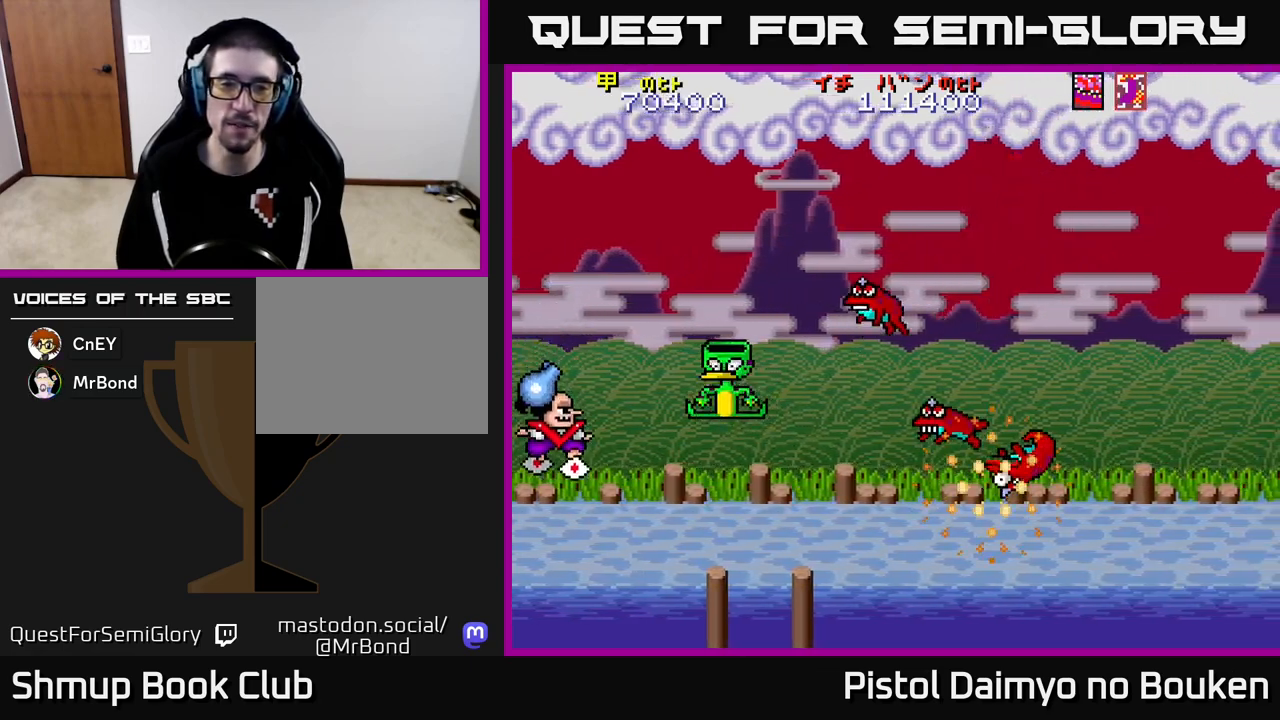
{"buttons": ["DPAD_UP", "DPAD_LEFT"], "left_stick": "center", "events": [[183, "DPAD_DOWN", "up"], [217, "A", "up"], [267, "DPAD_RIGHT", "up"], [267, "DPAD_UP", "down"], [333, "A", "down"], [433, "A", "up"], [500, "DPAD_LEFT", "down"]]}
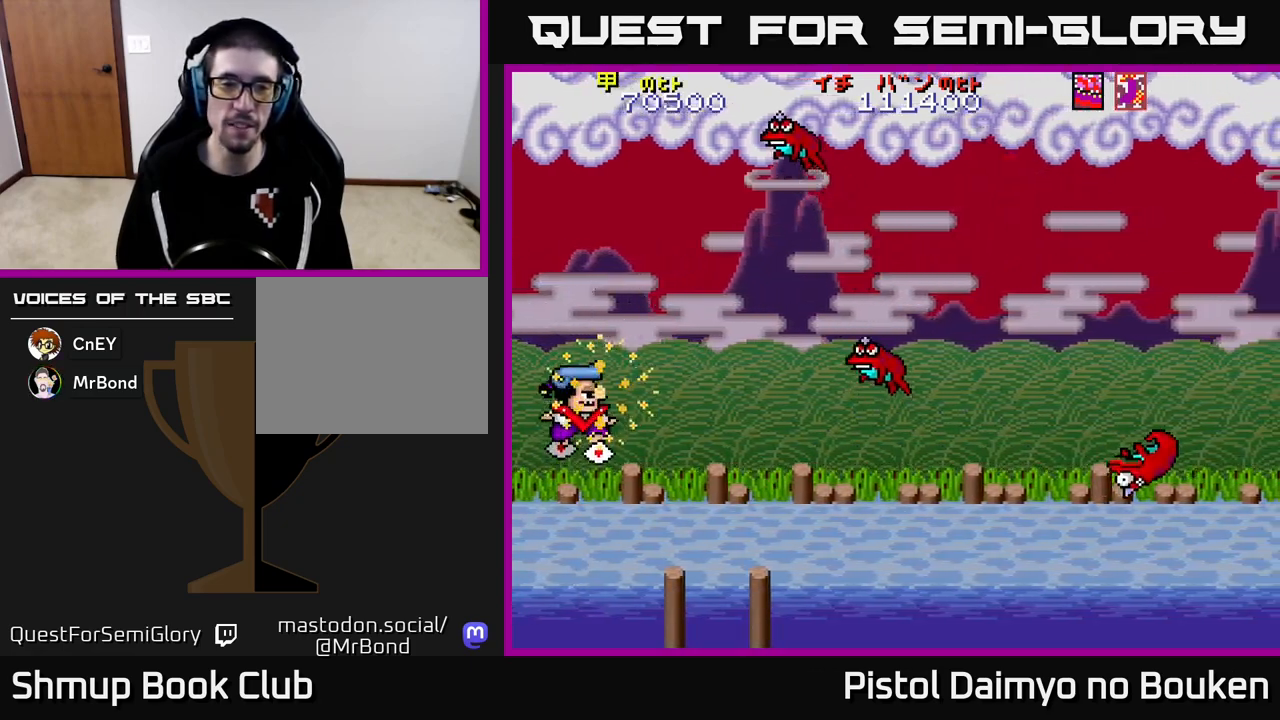
{"buttons": ["DPAD_UP"], "left_stick": "center", "events": [[17, "A", "down"], [83, "DPAD_LEFT", "up"], [117, "A", "up"], [217, "A", "down"], [300, "A", "up"], [417, "A", "down"], [483, "A", "up"]]}
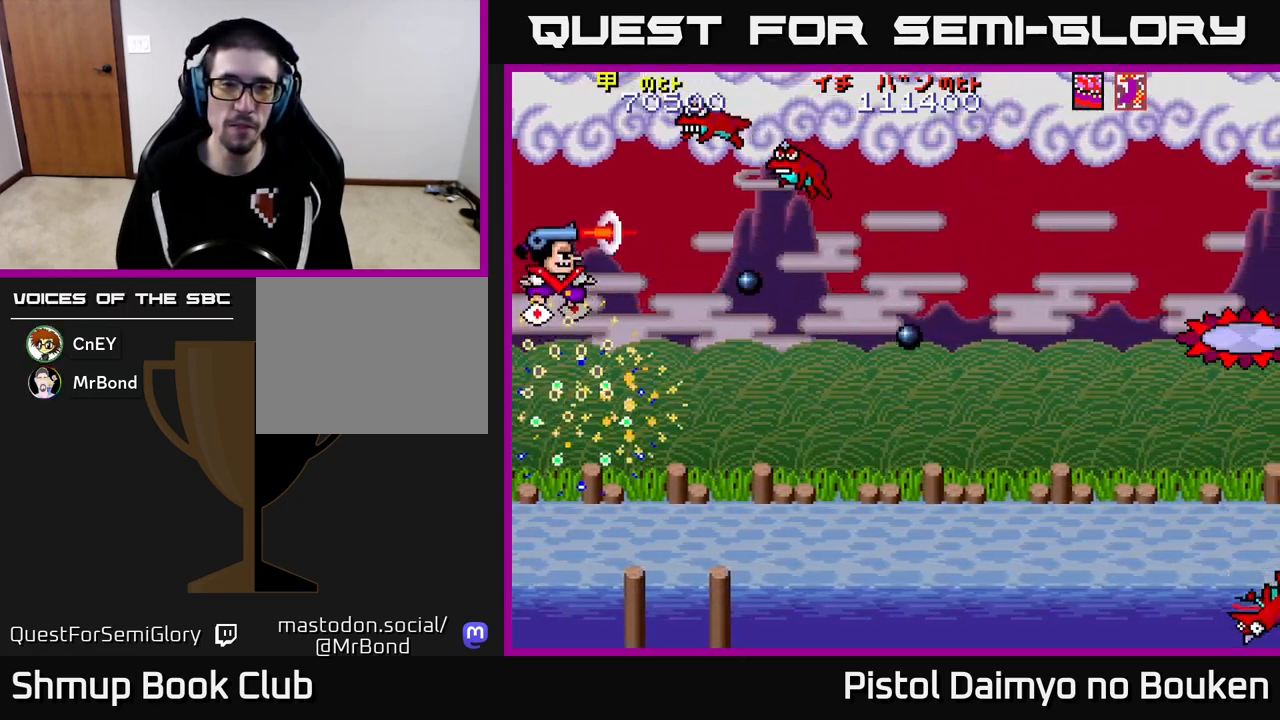
{"buttons": [], "left_stick": "center", "events": [[100, "A", "down"], [133, "DPAD_UP", "up"], [167, "A", "up"], [267, "A", "down"], [317, "DPAD_DOWN", "down"], [350, "A", "up"], [433, "A", "down"], [450, "DPAD_DOWN", "up"], [500, "A", "up"]]}
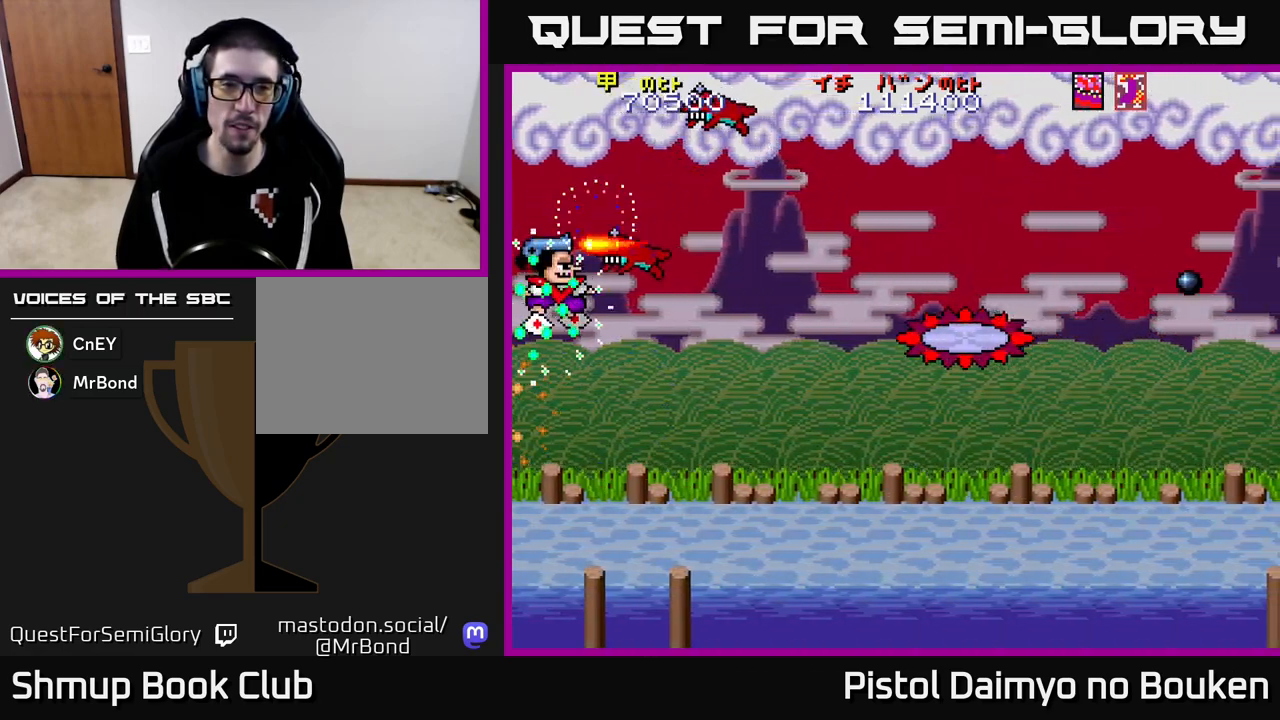
{"buttons": ["DPAD_UP", "DPAD_LEFT"], "left_stick": "center", "events": [[33, "DPAD_UP", "down"], [100, "A", "down"], [183, "A", "up"], [233, "DPAD_UP", "up"], [283, "A", "down"], [300, "DPAD_DOWN", "down"], [333, "A", "up"], [417, "DPAD_DOWN", "up"], [433, "A", "down"], [467, "DPAD_LEFT", "down"], [467, "DPAD_UP", "down"], [500, "A", "up"]]}
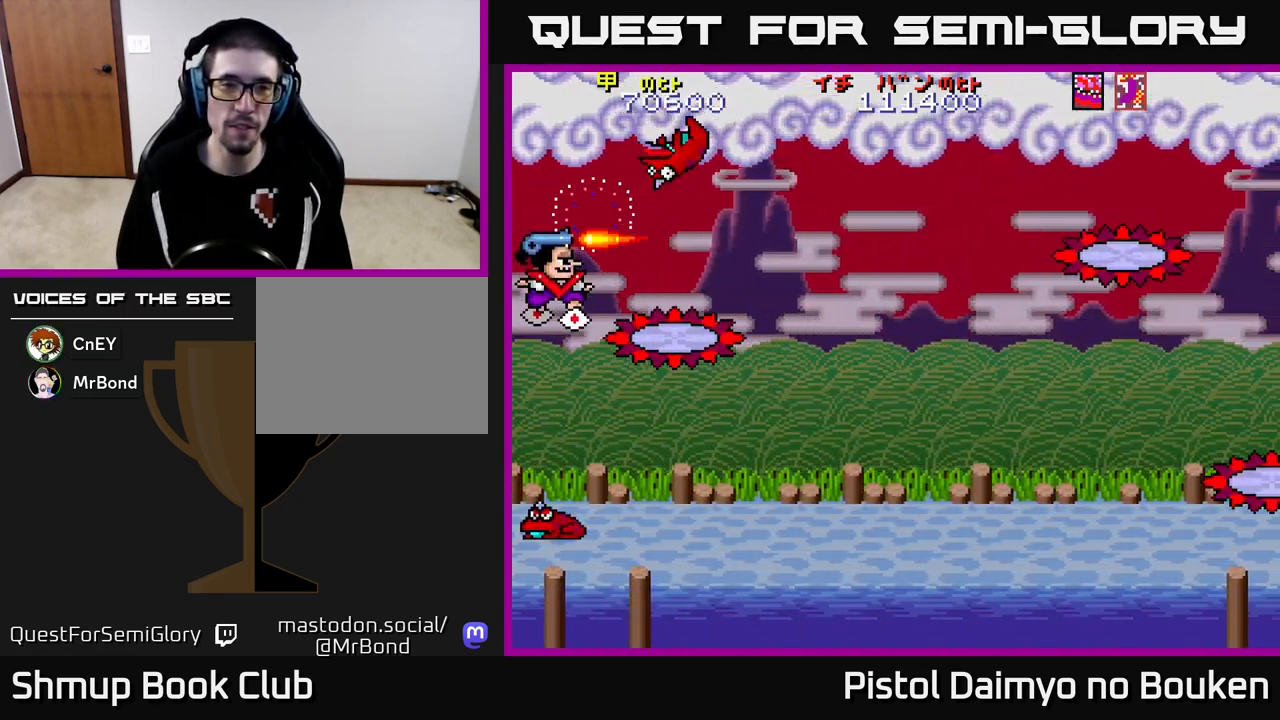
{"buttons": ["A", "DPAD_UP", "DPAD_RIGHT"], "left_stick": "center", "events": [[83, "A", "down"], [83, "DPAD_LEFT", "up"], [467, "DPAD_RIGHT", "down"]]}
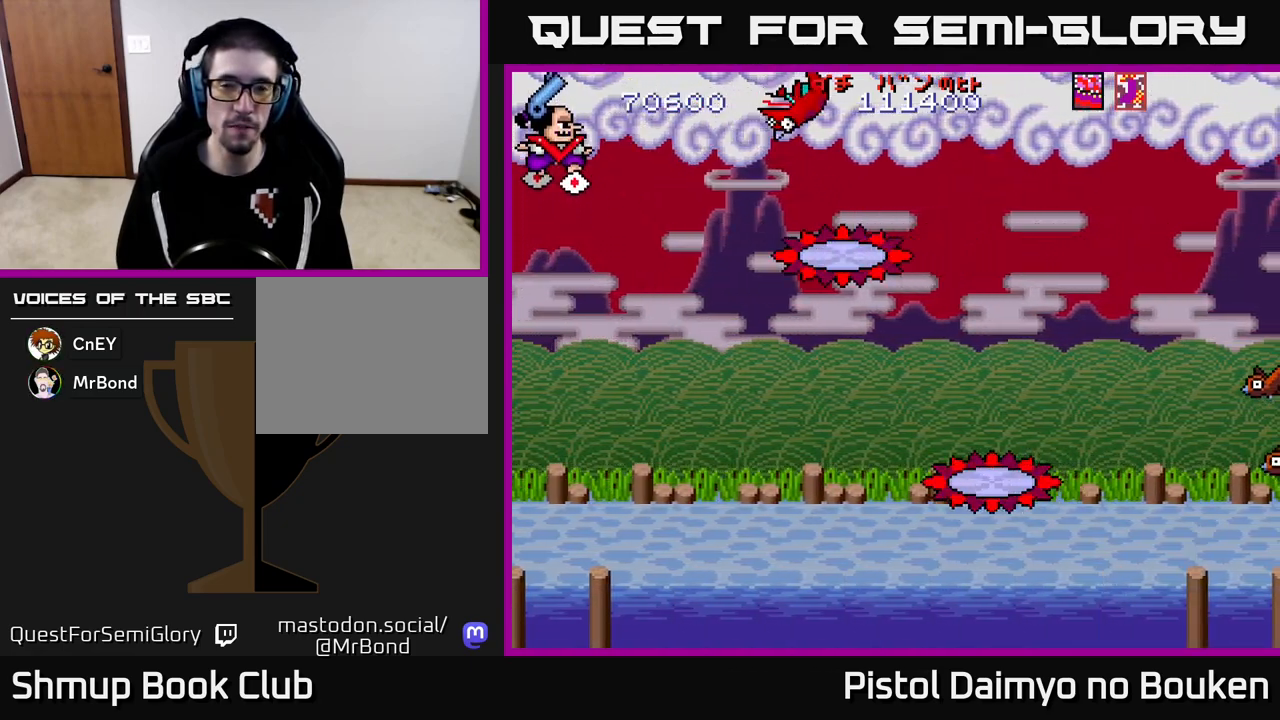
{"buttons": ["A", "DPAD_DOWN", "DPAD_LEFT"], "left_stick": "center", "events": [[33, "DPAD_UP", "up"], [400, "DPAD_DOWN", "down"], [400, "DPAD_RIGHT", "up"], [467, "DPAD_LEFT", "down"]]}
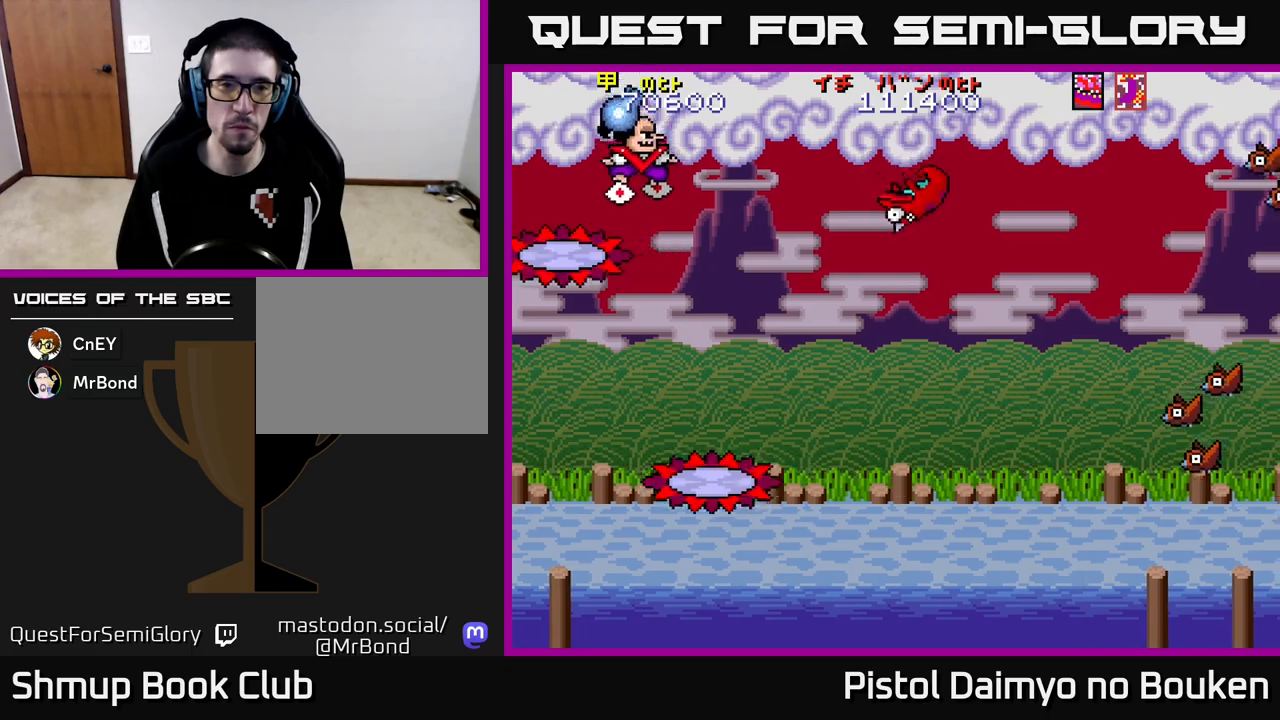
{"buttons": ["DPAD_DOWN", "DPAD_RIGHT"], "left_stick": "center", "events": [[83, "DPAD_LEFT", "up"], [267, "A", "up"], [450, "DPAD_RIGHT", "down"]]}
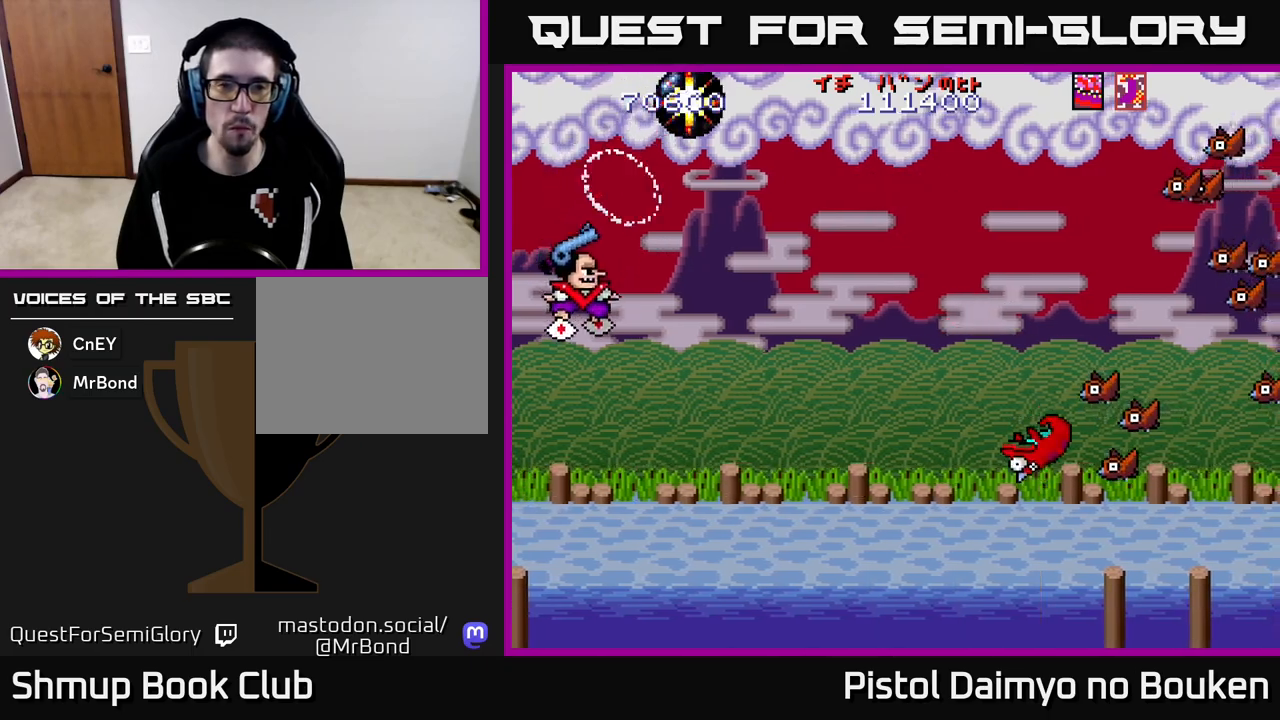
{"buttons": ["A", "DPAD_UP"], "left_stick": "center", "events": [[33, "A", "down"], [383, "DPAD_DOWN", "up"], [433, "DPAD_RIGHT", "up"], [450, "DPAD_UP", "down"]]}
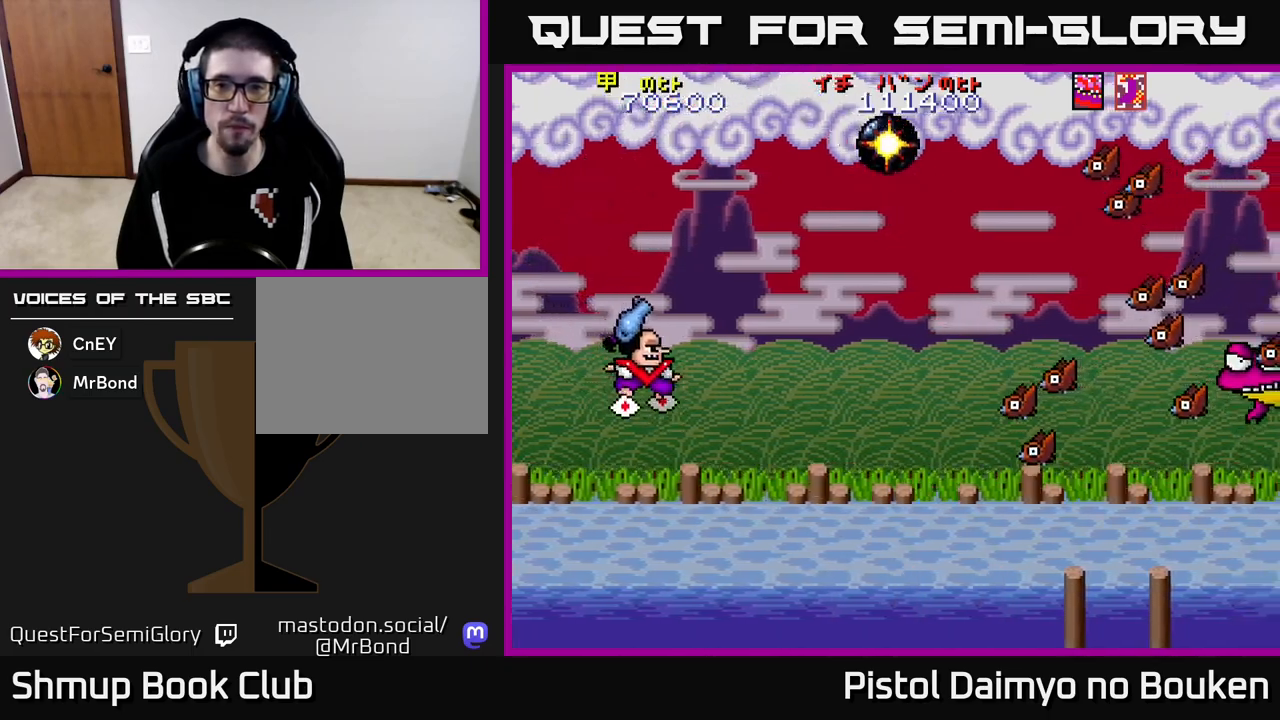
{"buttons": ["A", "DPAD_UP"], "left_stick": "center", "events": []}
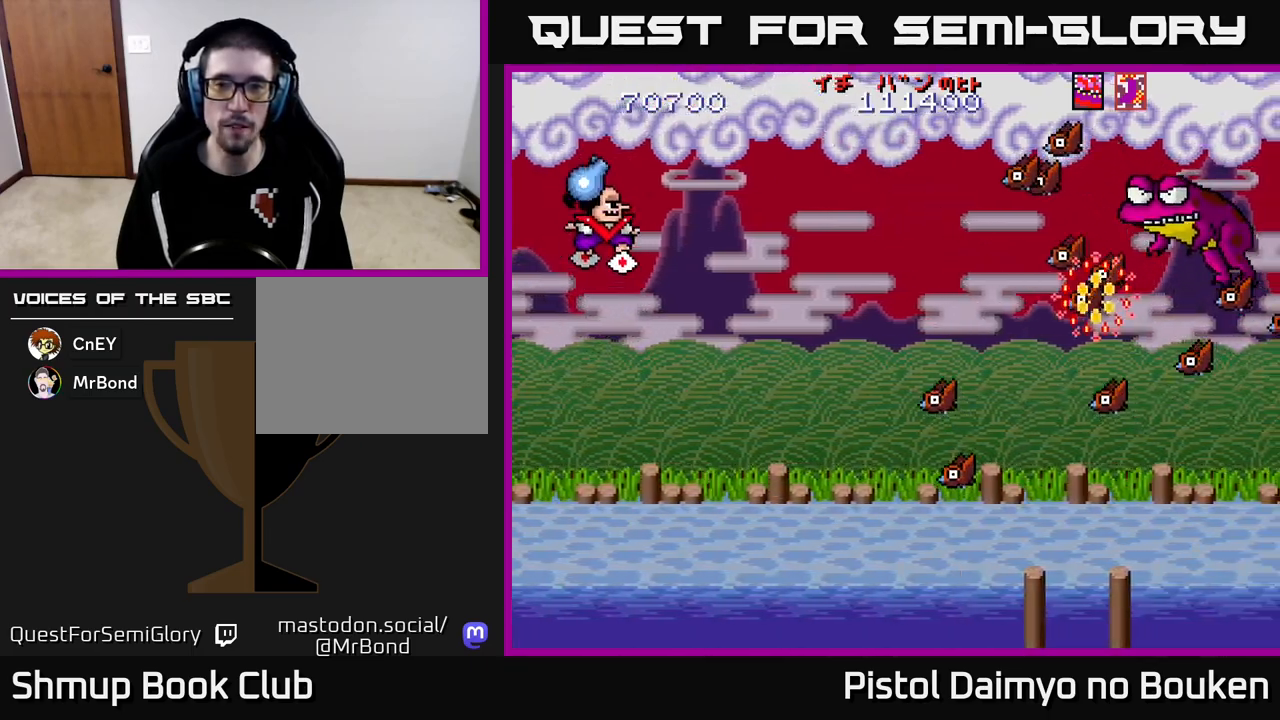
{"buttons": ["DPAD_DOWN"], "left_stick": "center", "events": [[50, "DPAD_UP", "up"], [100, "DPAD_DOWN", "down"], [467, "A", "up"]]}